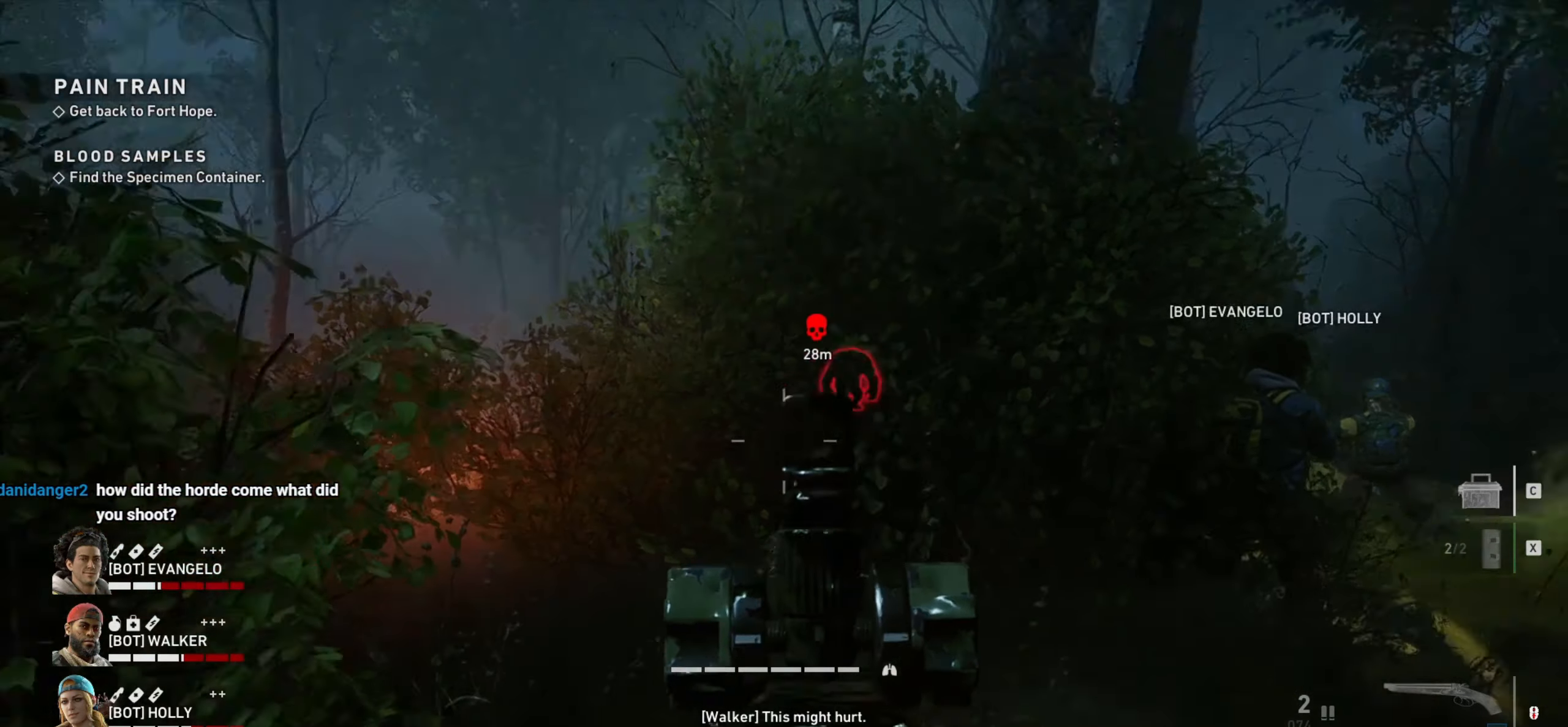
Gameplay with keyboard and mouse; each line is a JSON object with the keys and mouse buttons held at the frame after it. "events" lists presses ("down") and releases ("up") of "1", "2", "3", "4", "a", "alt", "c", "ctrl", "d", "e", "f", "q", "r", "s", "shift", "space", "tab", "v", "w", "x", "z", "mouse_left", "mouse_wheel" and "mouse_right" between this image and that frame as [ms after this image, input, new state], when the widget could be followed in between. "mouse_left", "mouse_wheel", "mouse_right" = the "left", "wheel", "right" buttons of the "mouse" list. No other keys are recorded. "wheel" means that the mouse wheel is clicked or scrolled. Not read: mouse_move.
{"keys": [], "mouse": [], "events": [[34, "a", "up"], [267, "w", "up"], [400, "d", "down"], [500, "d", "up"]]}
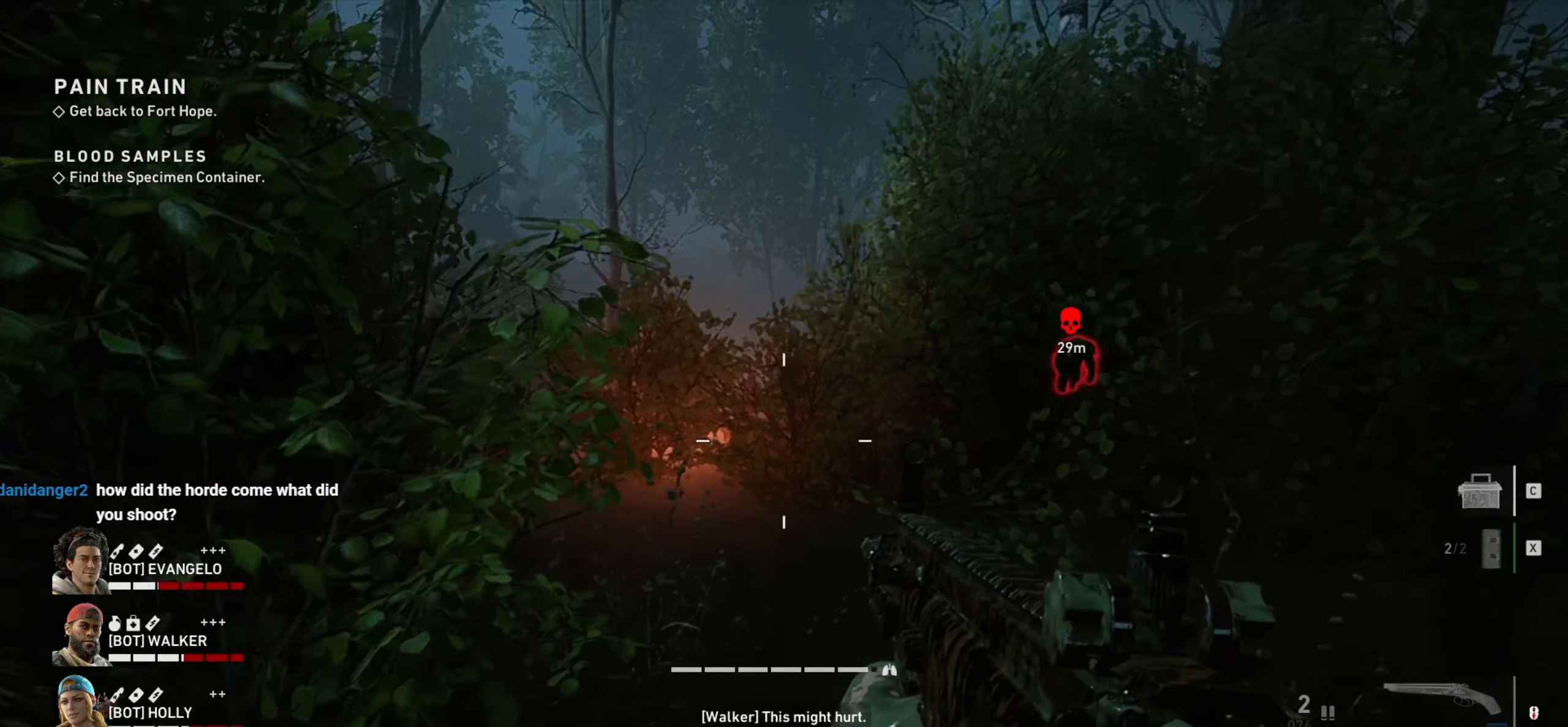
{"keys": ["d"], "mouse": [], "events": [[50, "w", "down"], [317, "w", "up"], [417, "d", "down"]]}
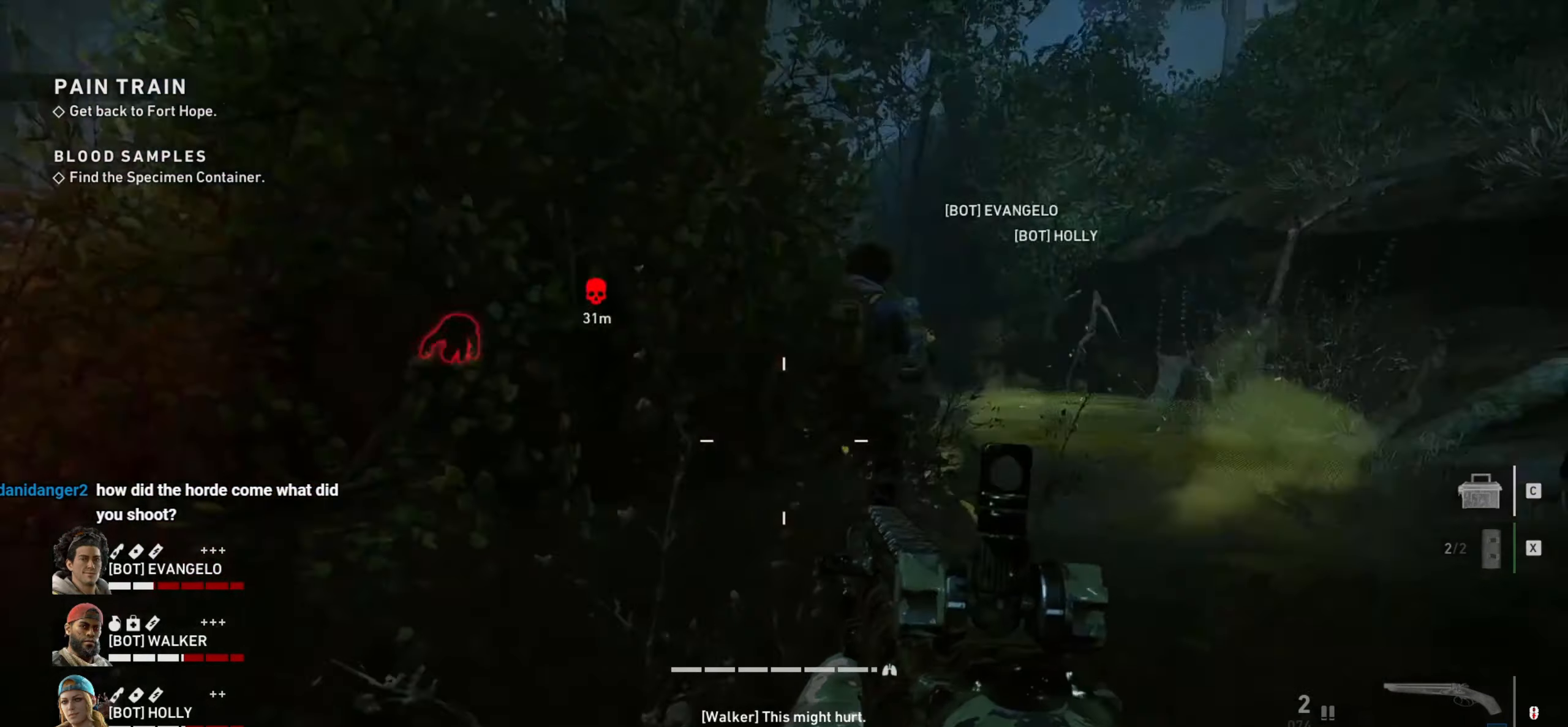
{"keys": ["d", "shift", "w"], "mouse": [], "events": [[400, "w", "down"], [484, "shift", "down"]]}
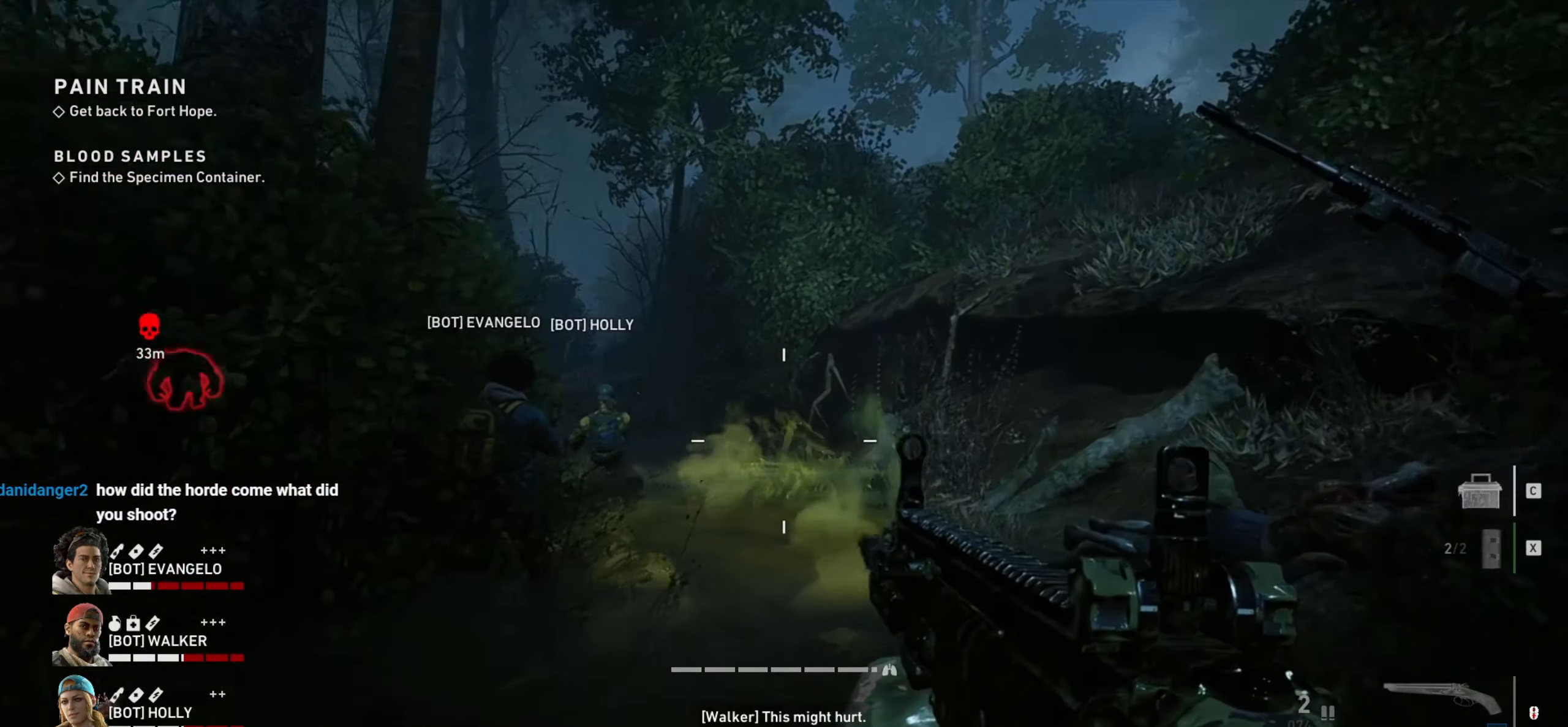
{"keys": ["d", "shift"], "mouse": [], "events": [[267, "w", "up"]]}
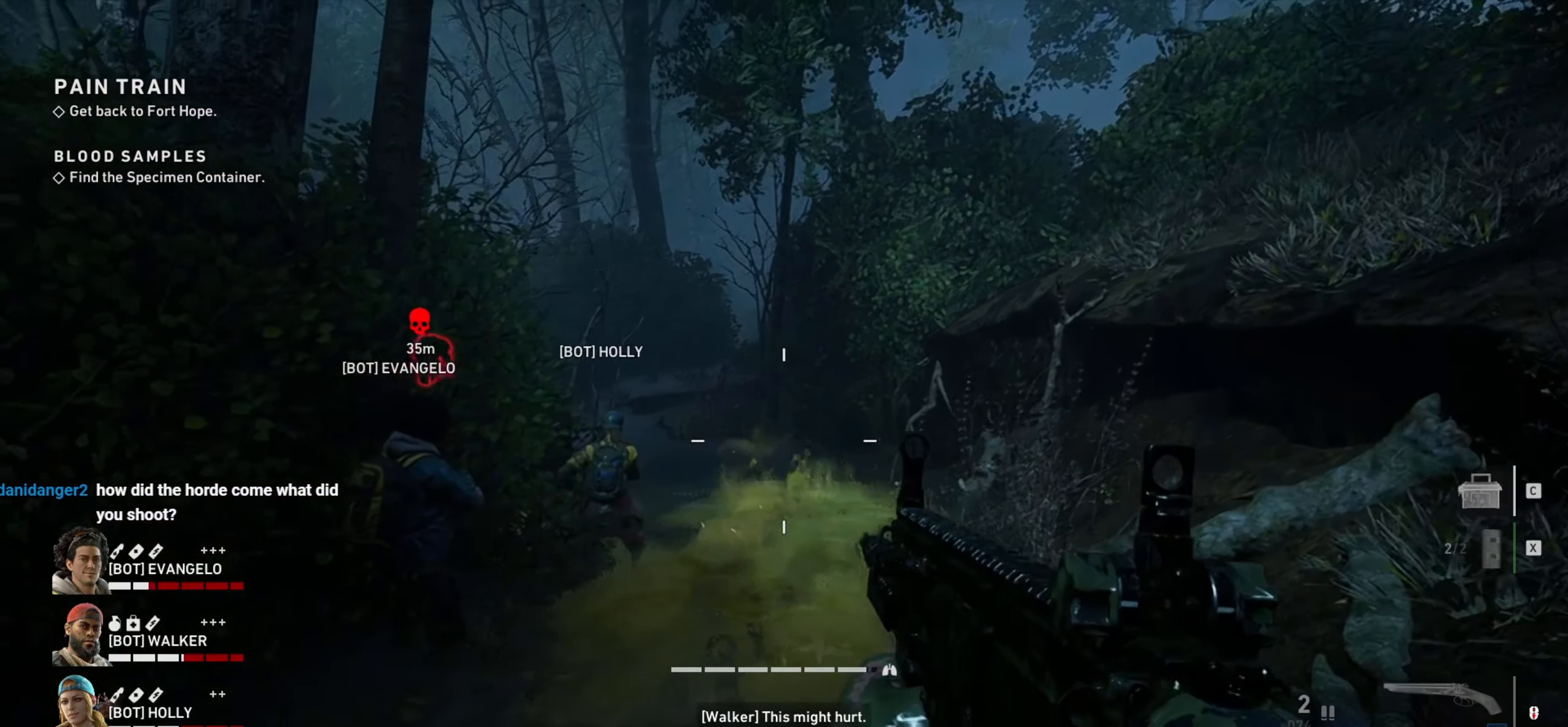
{"keys": ["d"], "mouse": ["right"], "events": [[284, "shift", "up"], [467, "mouse_right", "down"]]}
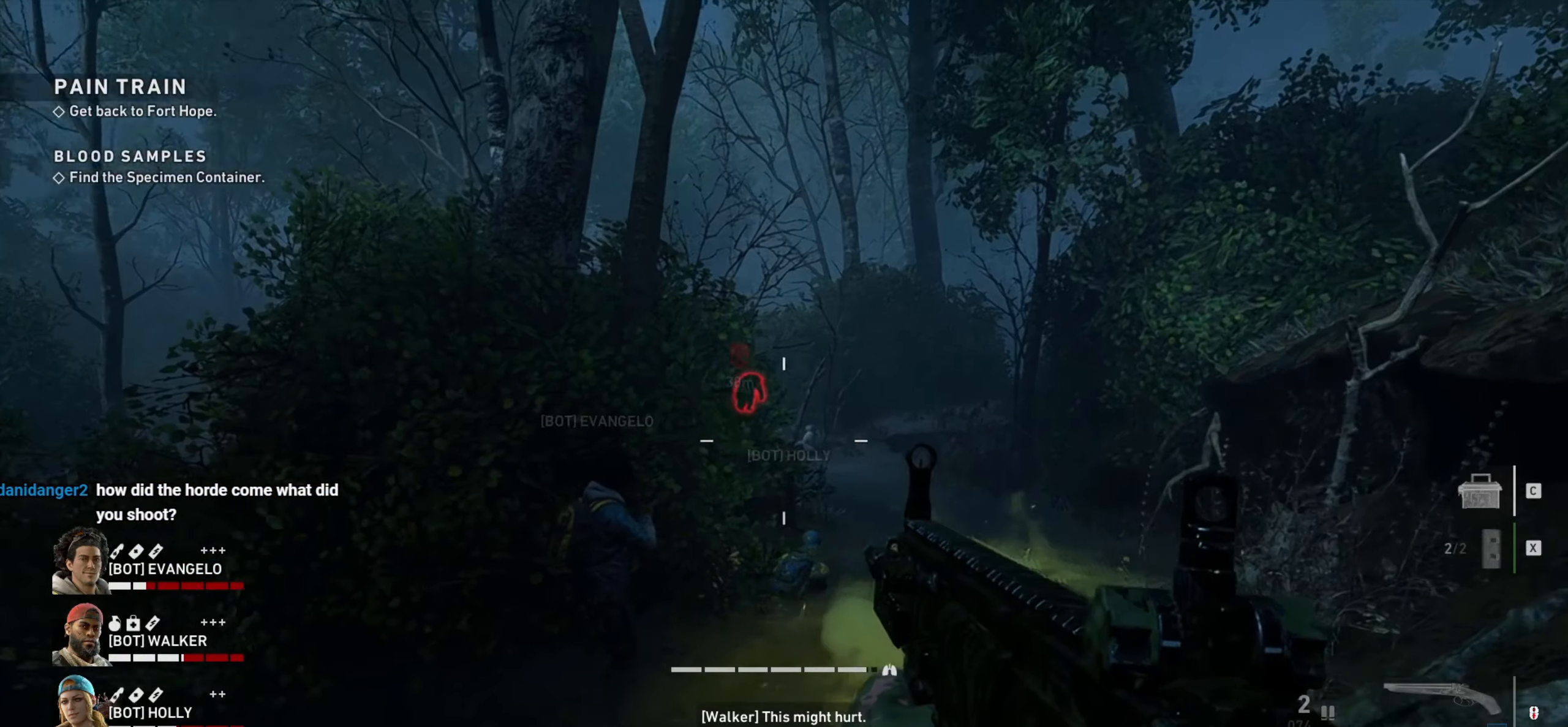
{"keys": ["d", "w"], "mouse": ["right"], "events": [[434, "w", "down"]]}
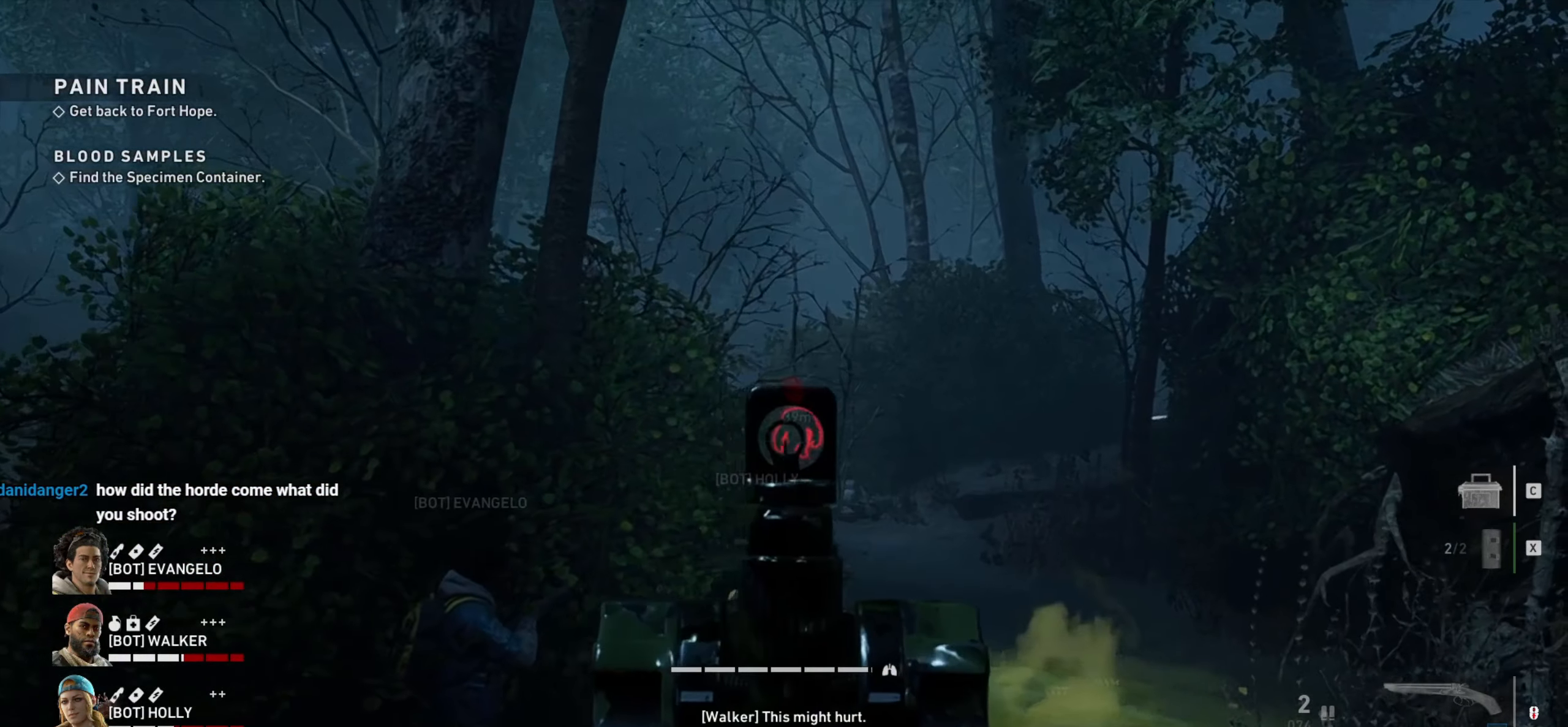
{"keys": ["ctrl"], "mouse": ["left", "right"], "events": [[34, "mouse_left", "down"], [117, "d", "up"], [117, "mouse_left", "up"], [117, "w", "up"], [167, "mouse_left", "down"], [217, "ctrl", "down"], [267, "mouse_left", "up"], [317, "mouse_left", "down"], [417, "mouse_left", "up"], [500, "mouse_left", "down"]]}
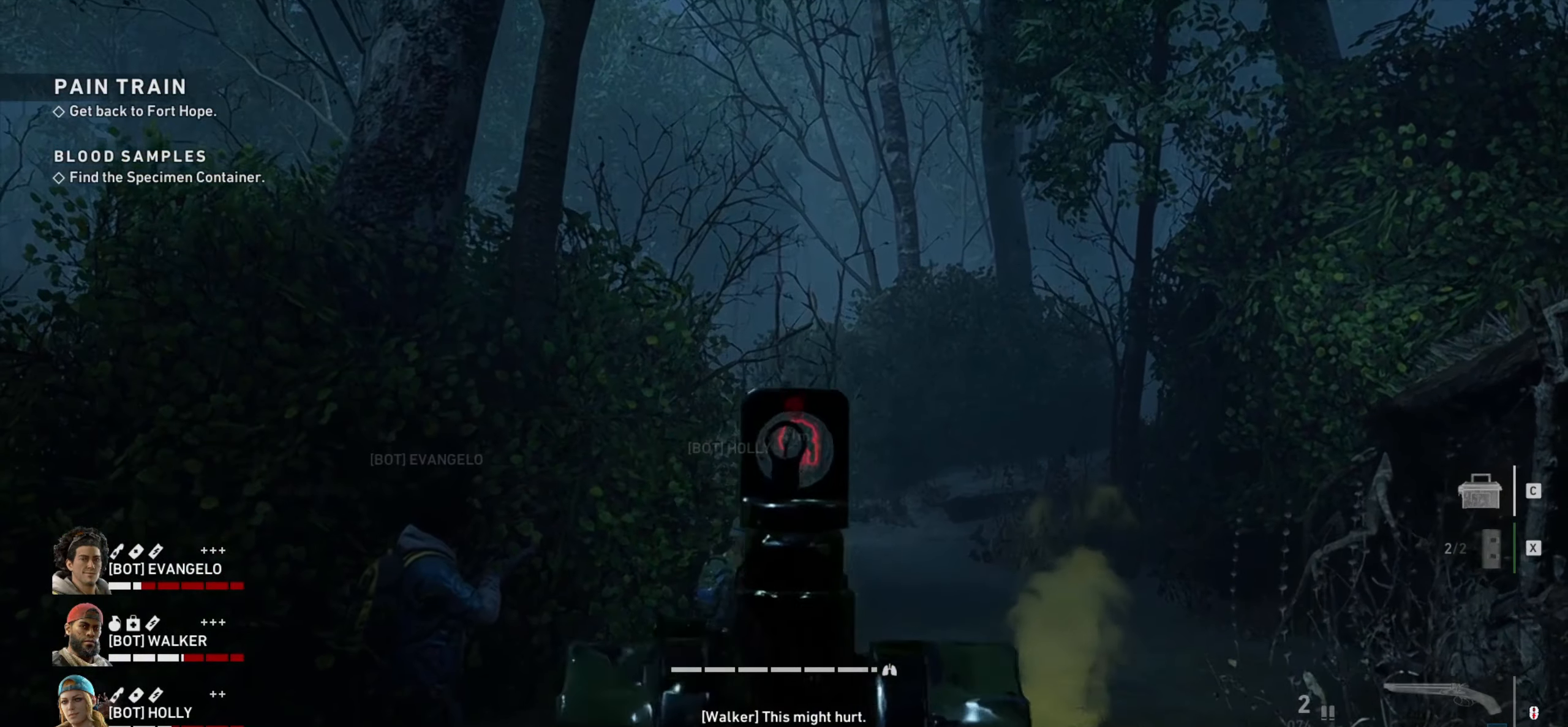
{"keys": ["ctrl"], "mouse": ["left", "right"], "events": [[84, "mouse_left", "up"], [134, "mouse_left", "down"], [234, "mouse_left", "up"], [334, "mouse_left", "down"], [417, "mouse_left", "up"], [467, "mouse_left", "down"]]}
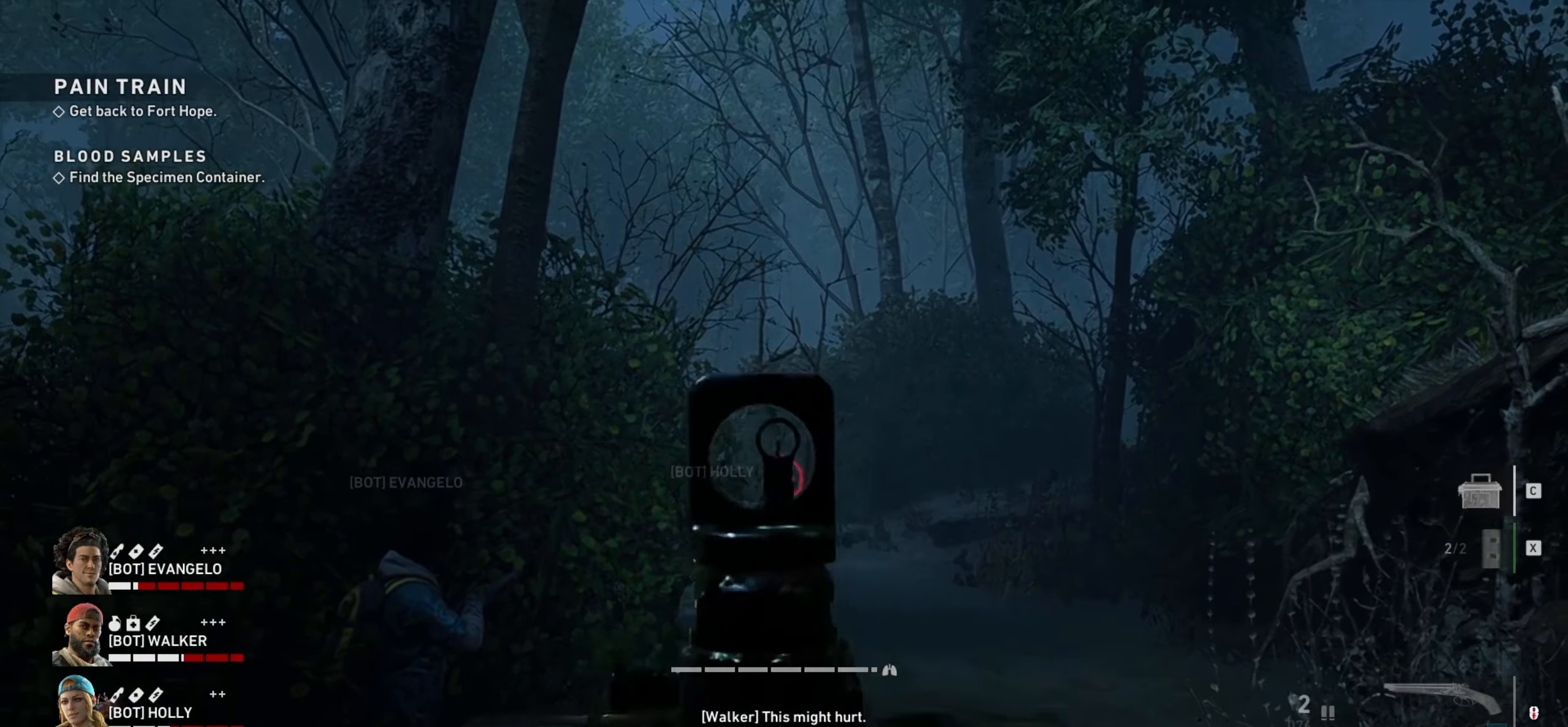
{"keys": ["ctrl"], "mouse": [], "events": [[101, "mouse_left", "up"], [201, "mouse_right", "up"], [334, "mouse_wheel", "down"], [484, "mouse_wheel", "up"]]}
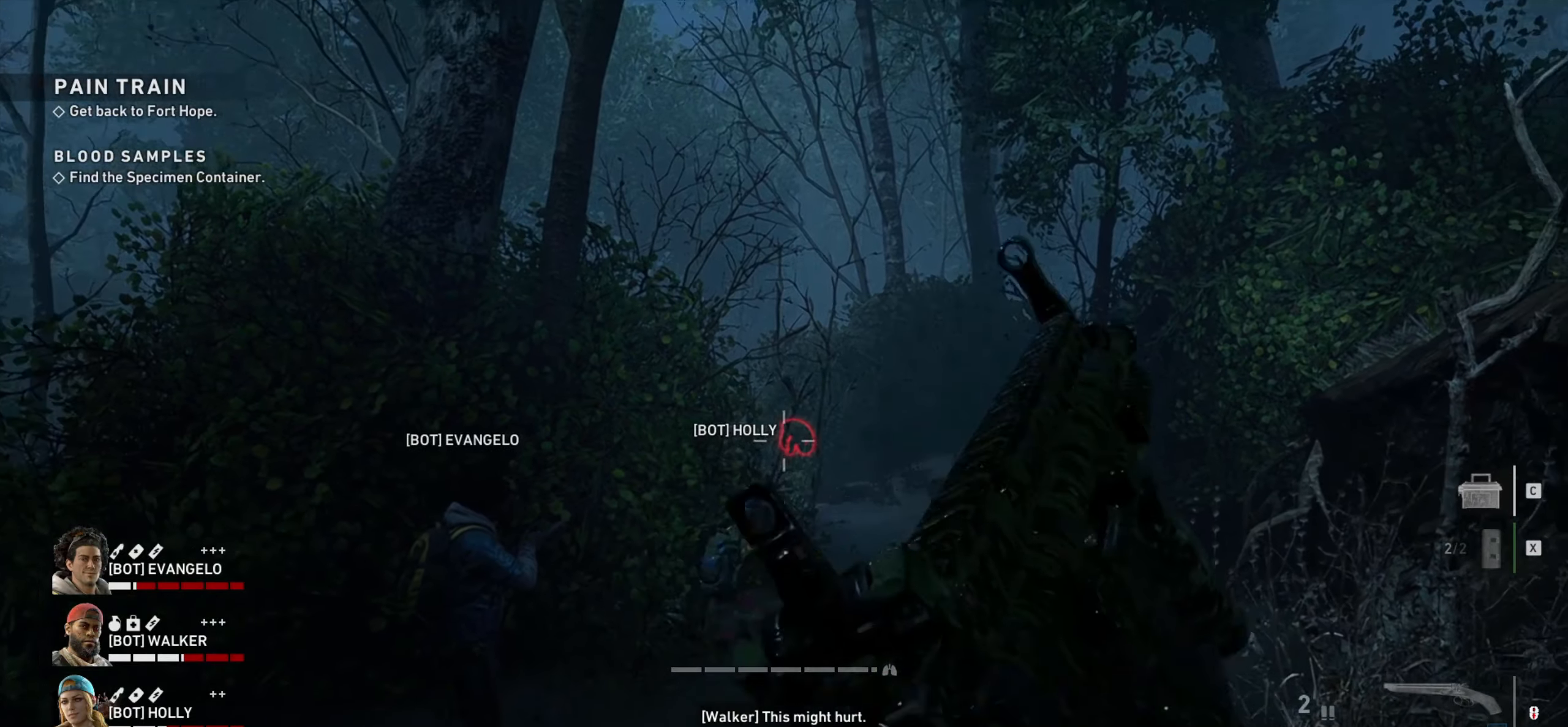
{"keys": ["a", "ctrl", "w"], "mouse": [], "events": [[450, "a", "down"], [500, "w", "down"]]}
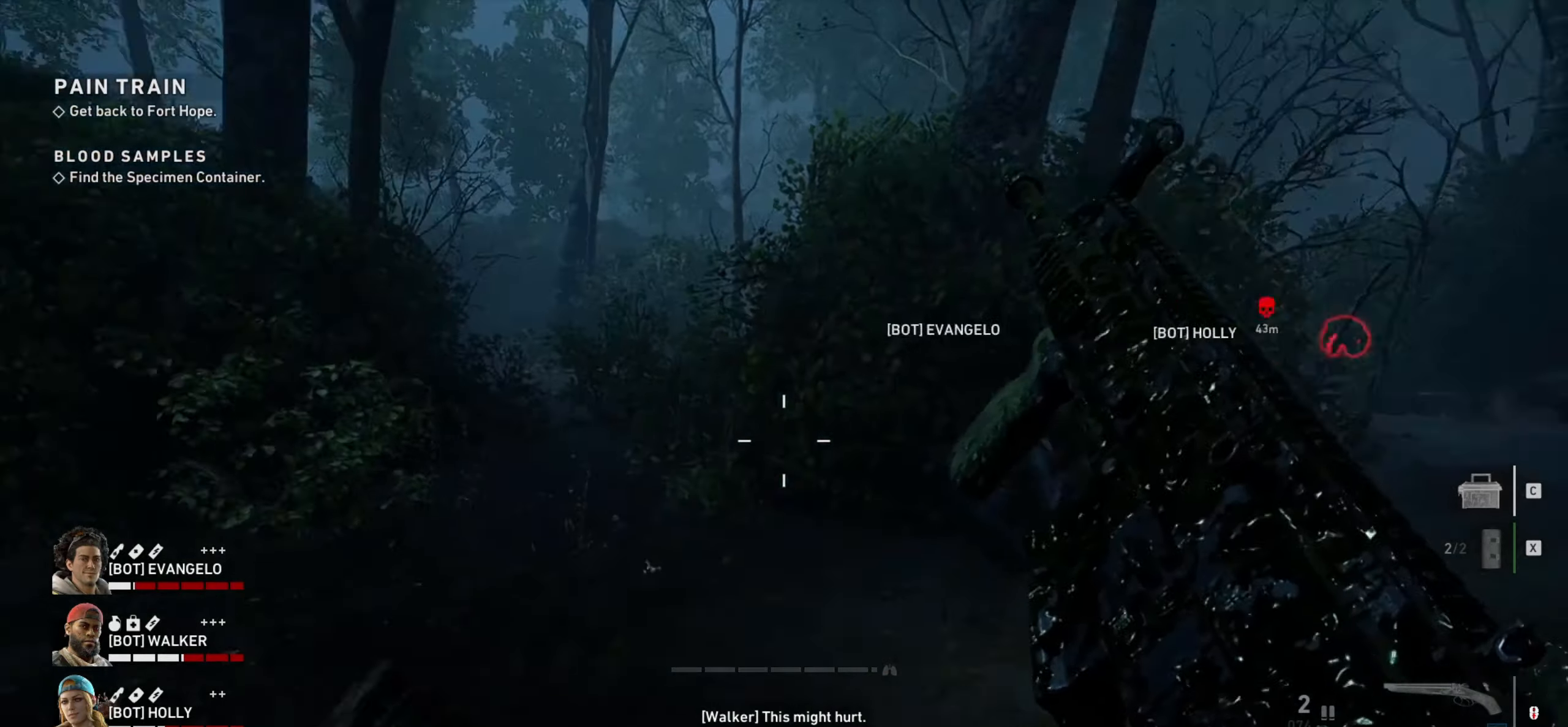
{"keys": ["w"], "mouse": [], "events": [[50, "ctrl", "up"], [333, "a", "up"]]}
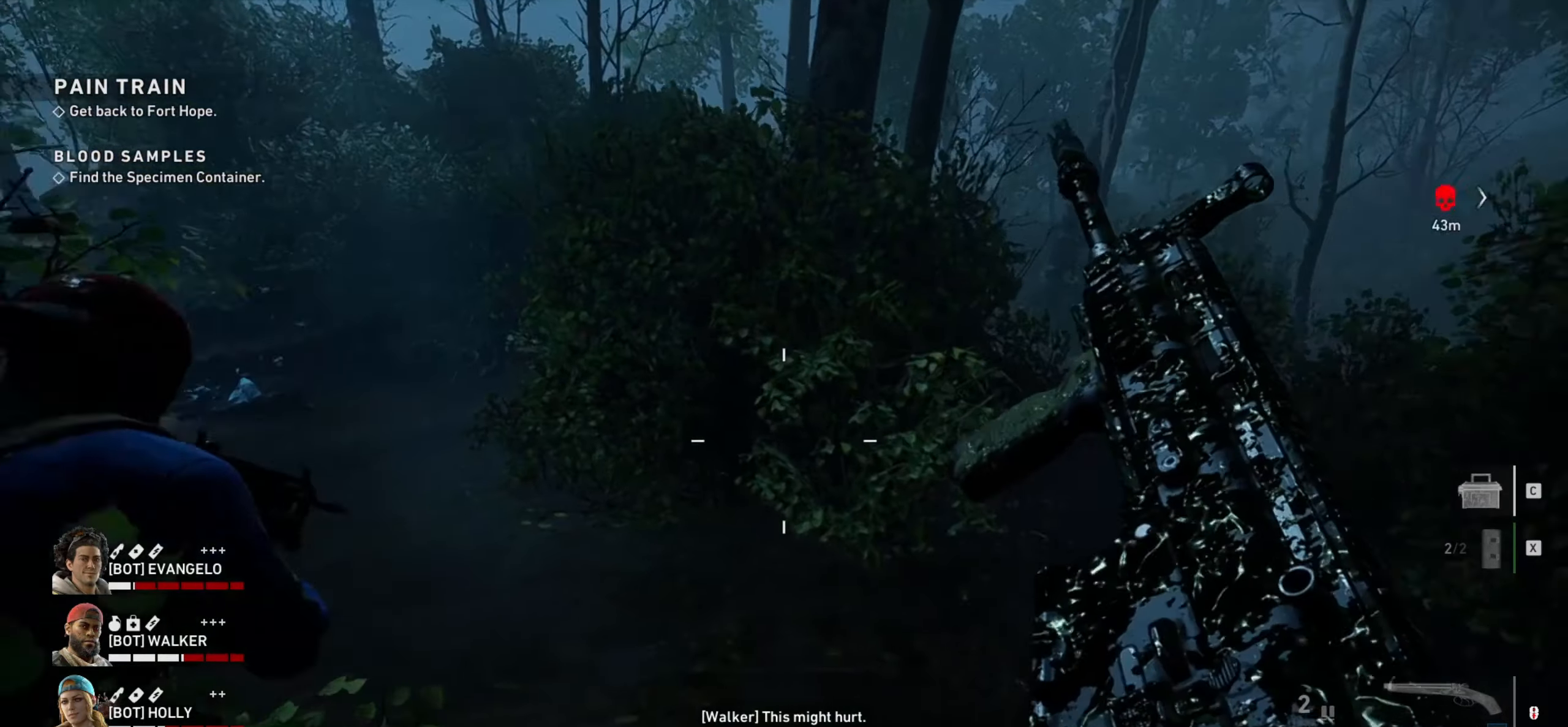
{"keys": ["w"], "mouse": [], "events": [[16, "d", "down"], [200, "d", "up"]]}
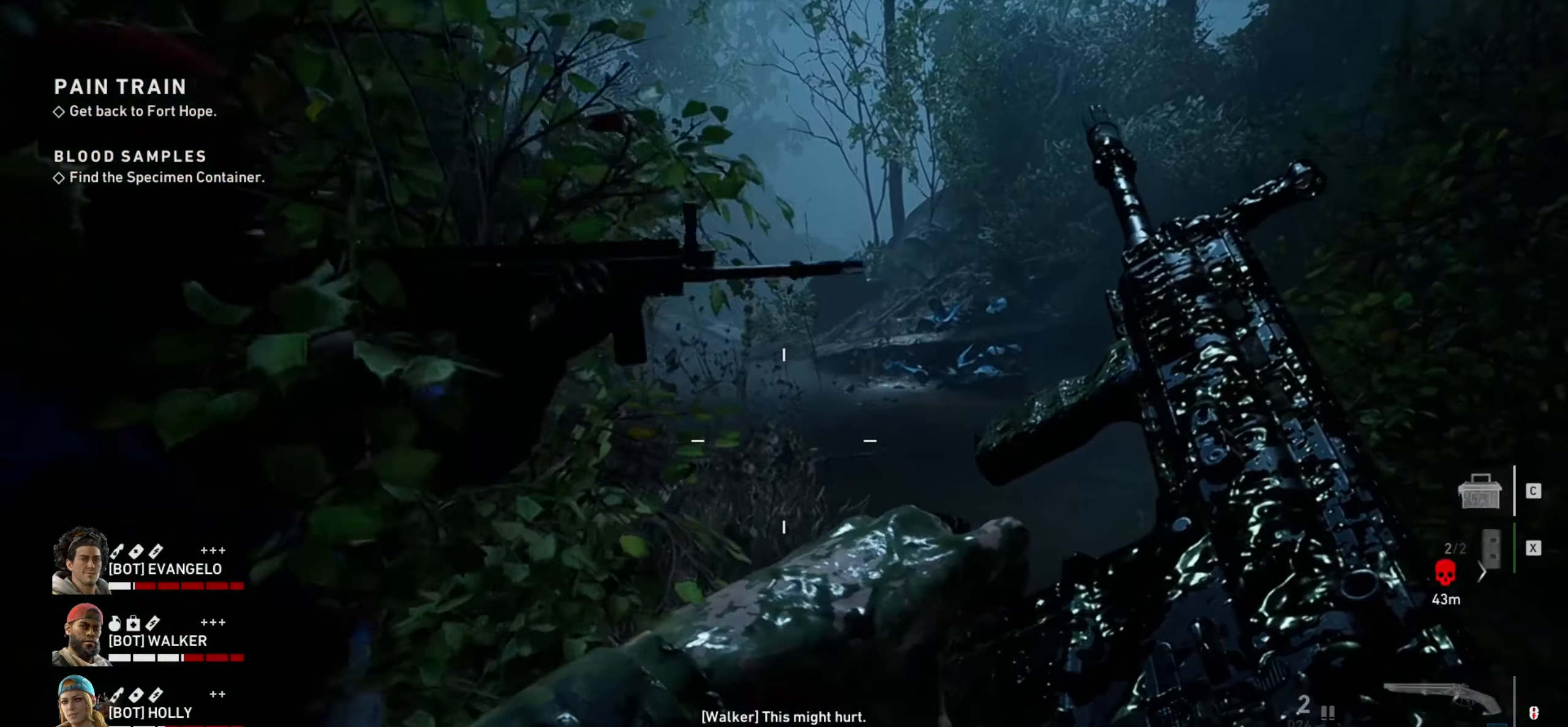
{"keys": ["shift", "w"], "mouse": [], "events": [[33, "d", "down"], [116, "shift", "down"], [266, "d", "up"]]}
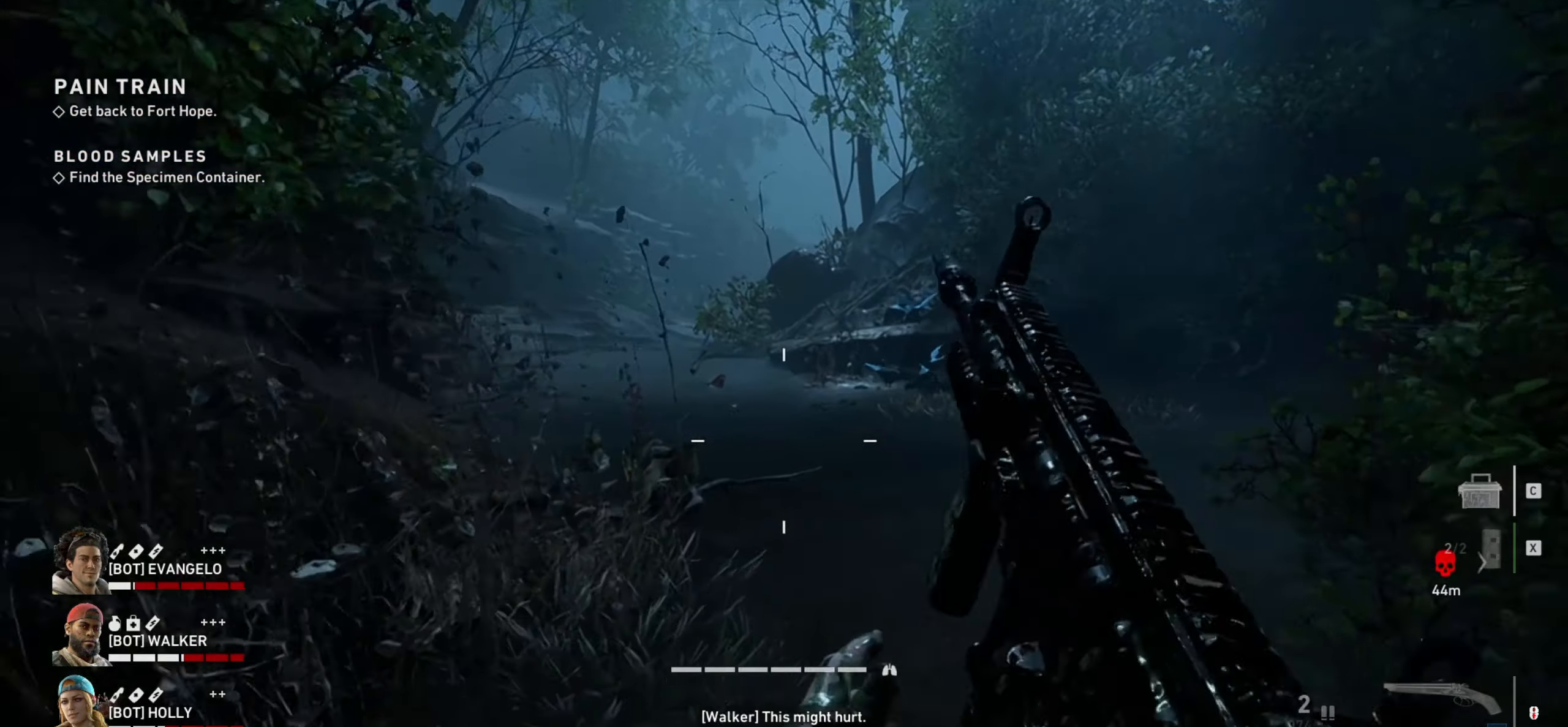
{"keys": ["d", "shift", "w"], "mouse": [], "events": [[466, "d", "down"]]}
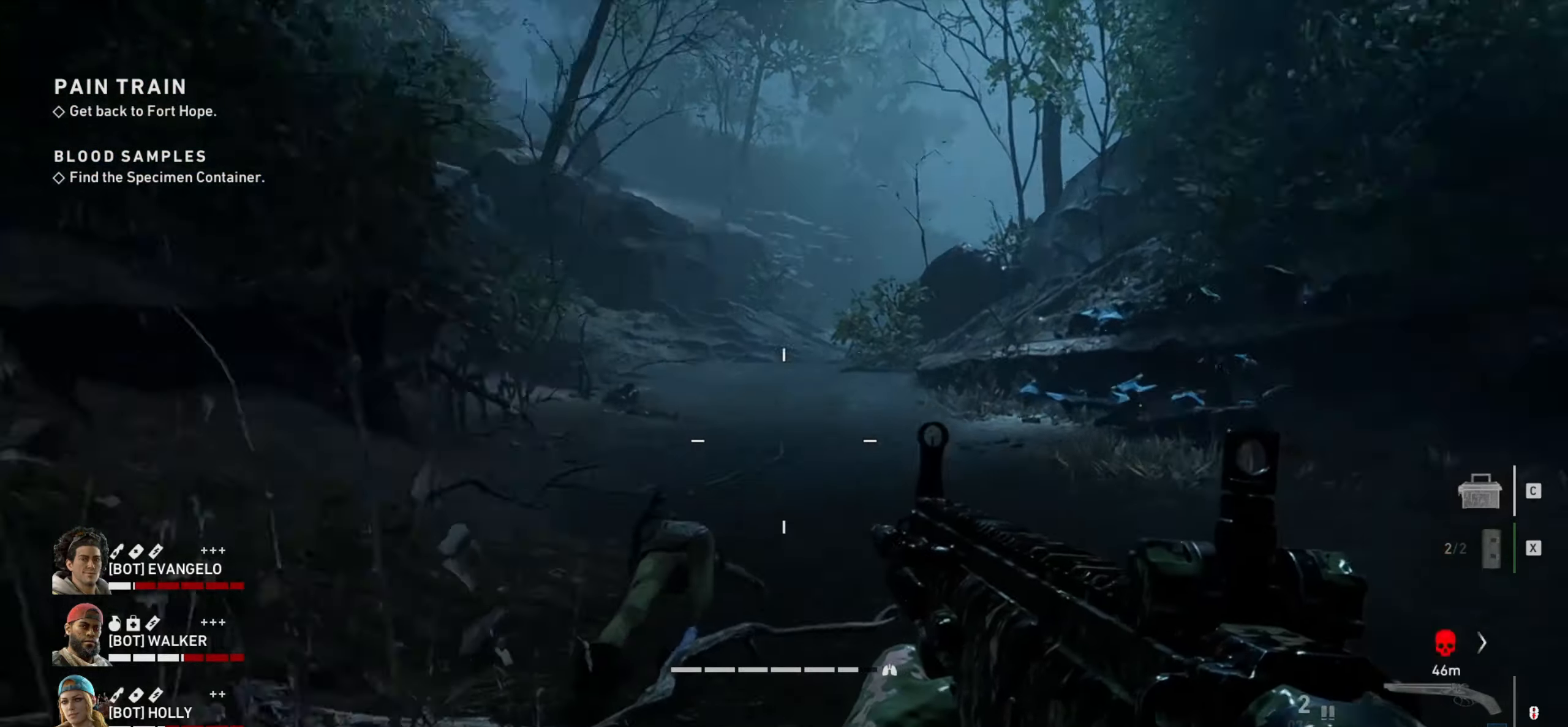
{"keys": ["shift", "w"], "mouse": [], "events": [[200, "d", "up"]]}
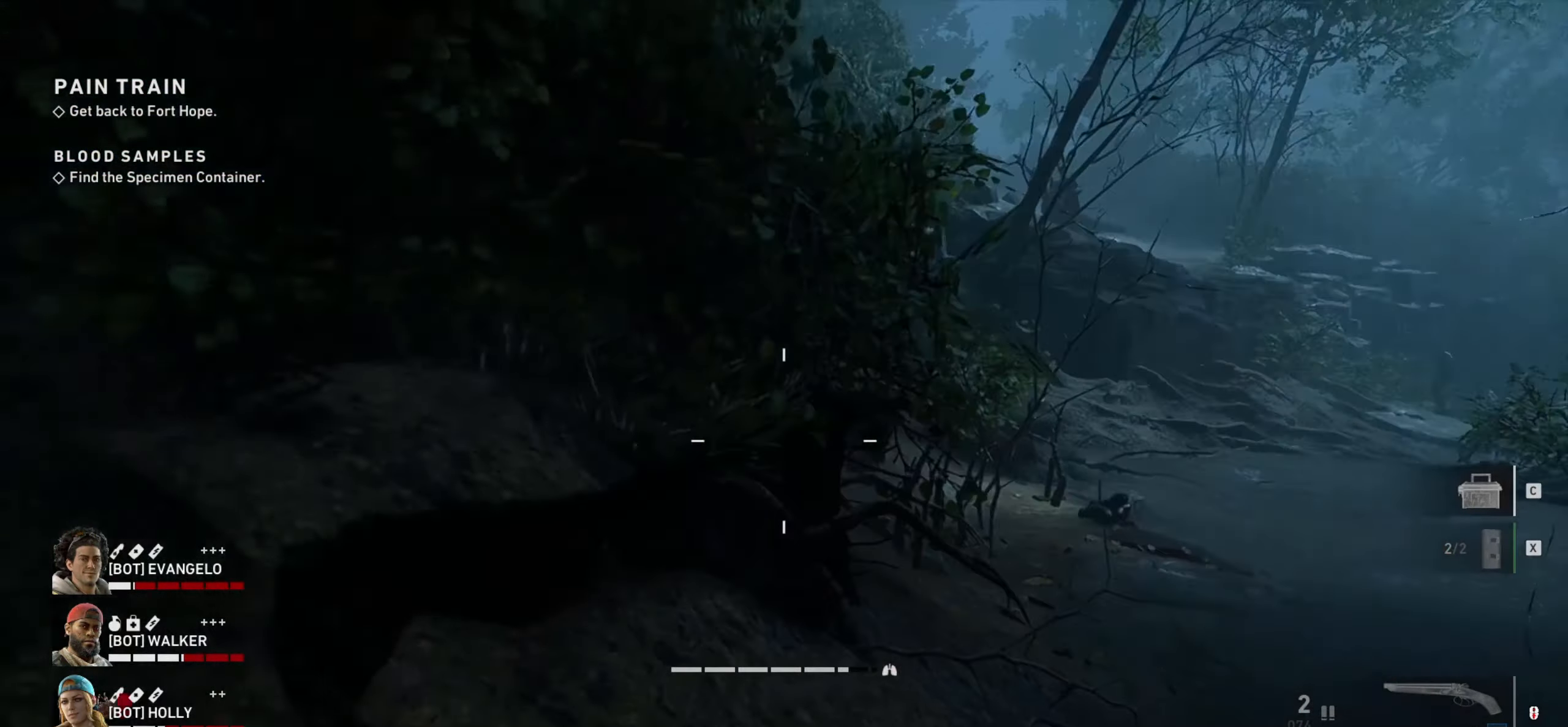
{"keys": ["shift", "w"], "mouse": [], "events": []}
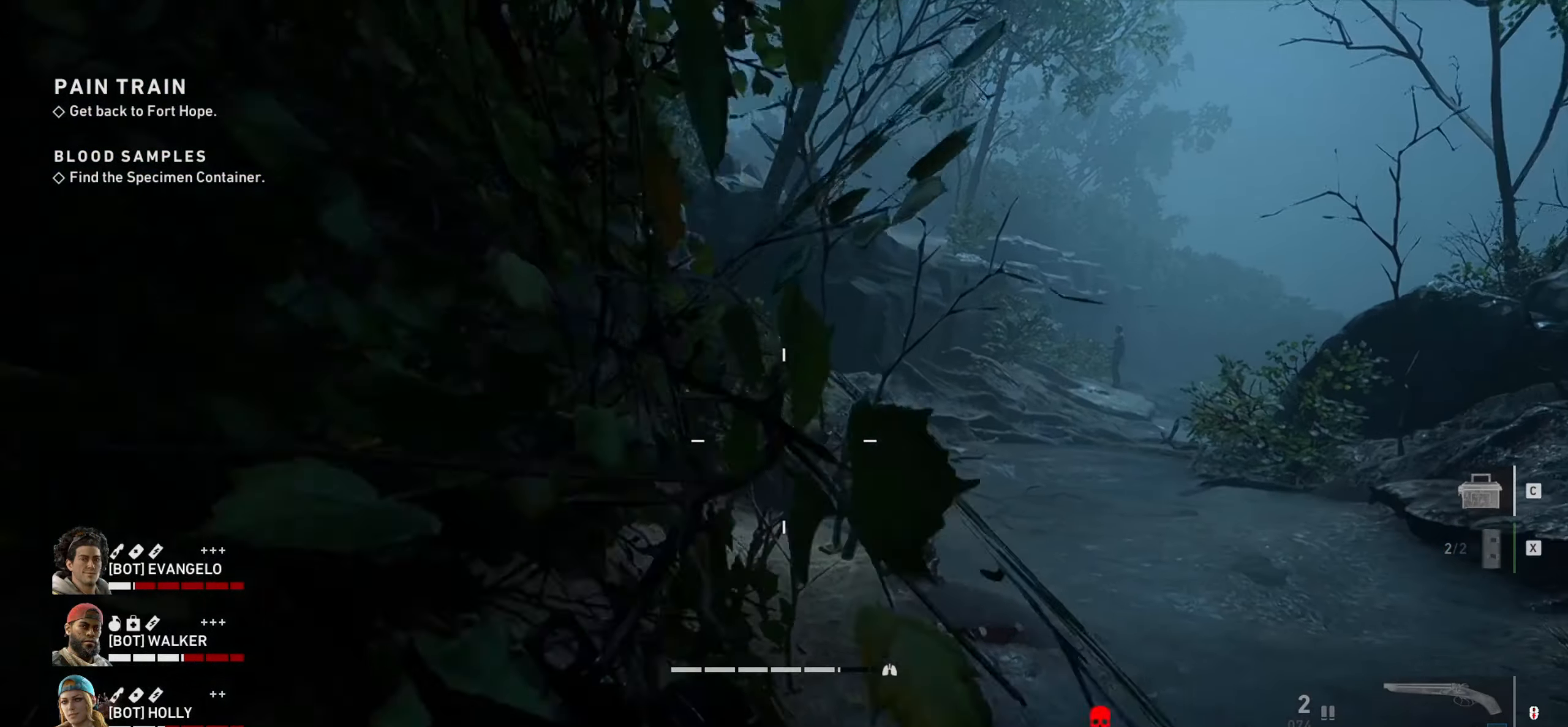
{"keys": ["shift", "w"], "mouse": [], "events": []}
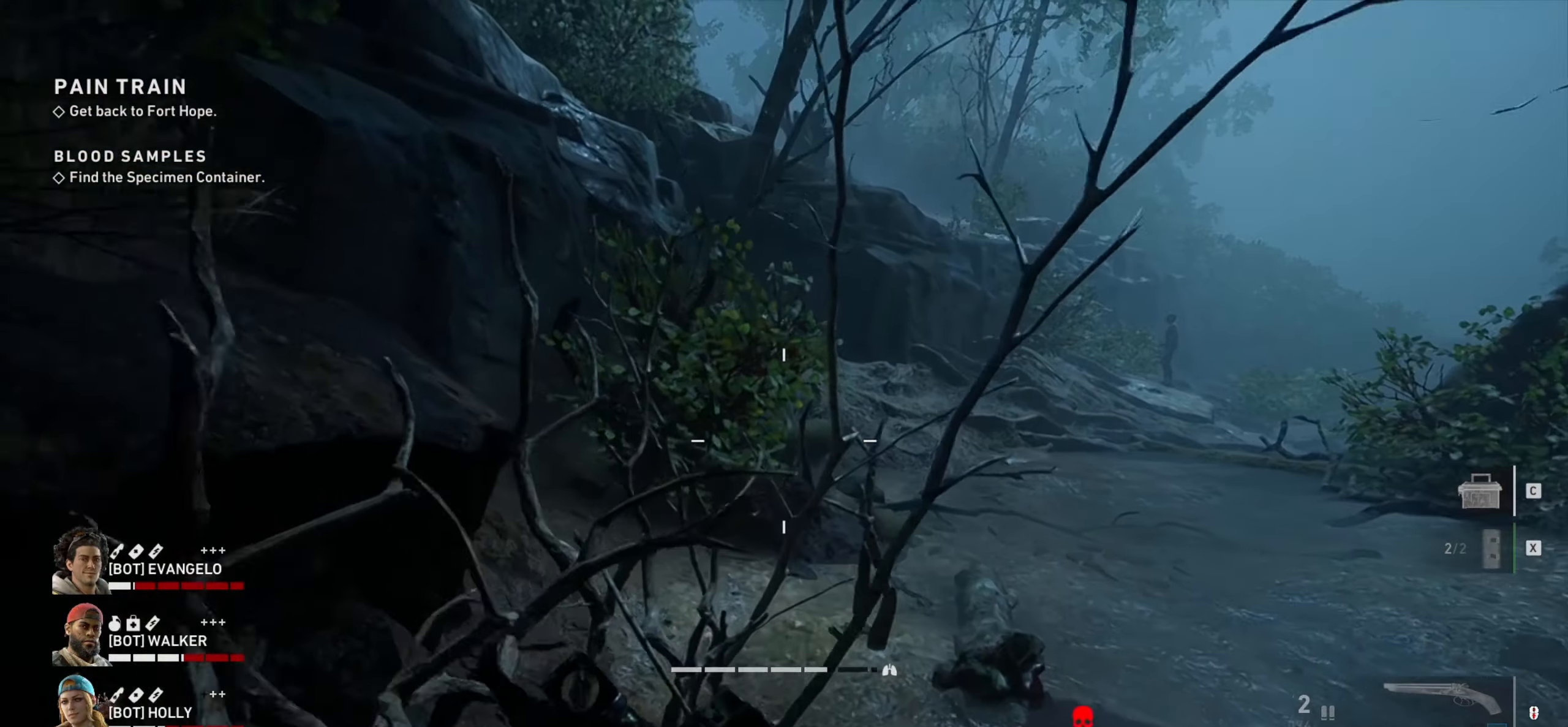
{"keys": ["shift", "w"], "mouse": [], "events": []}
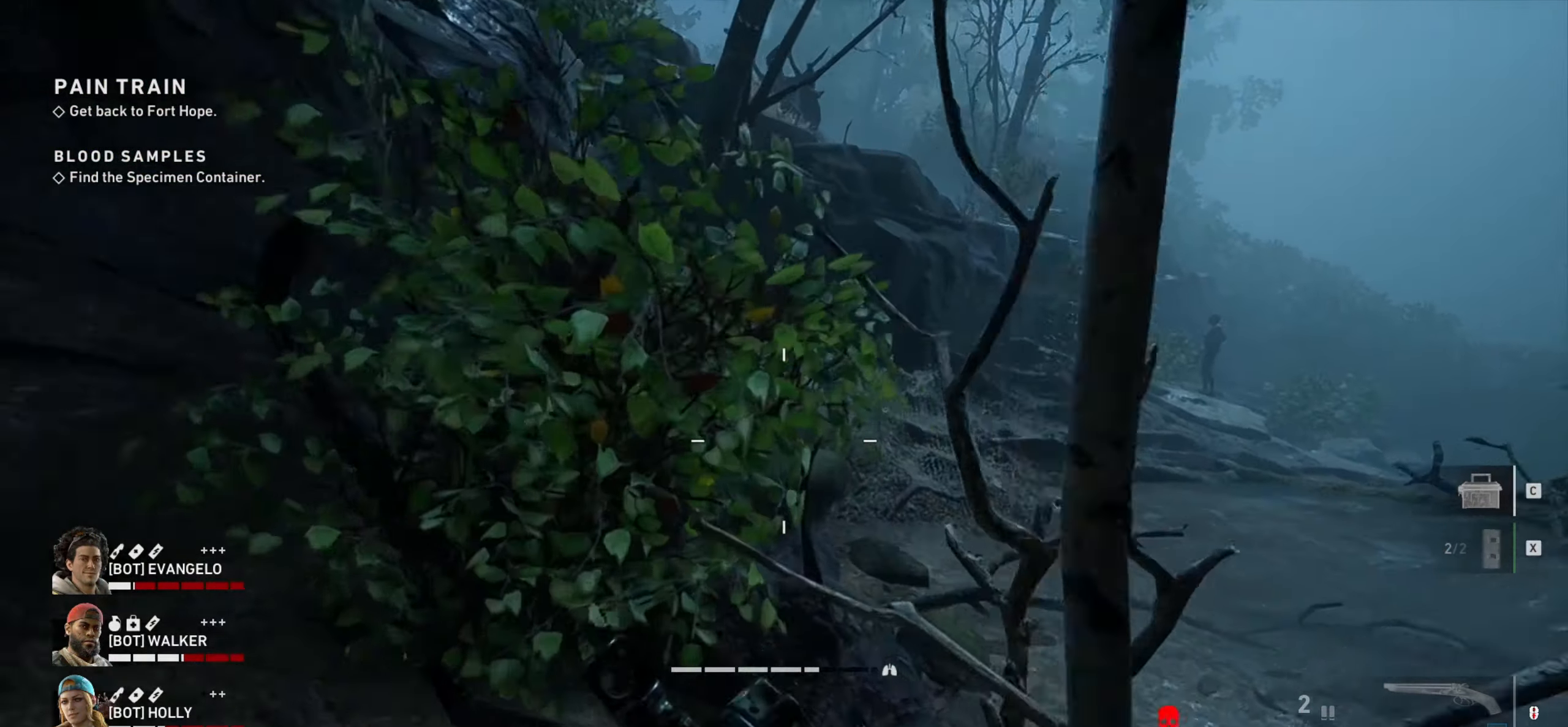
{"keys": ["shift", "w"], "mouse": [], "events": []}
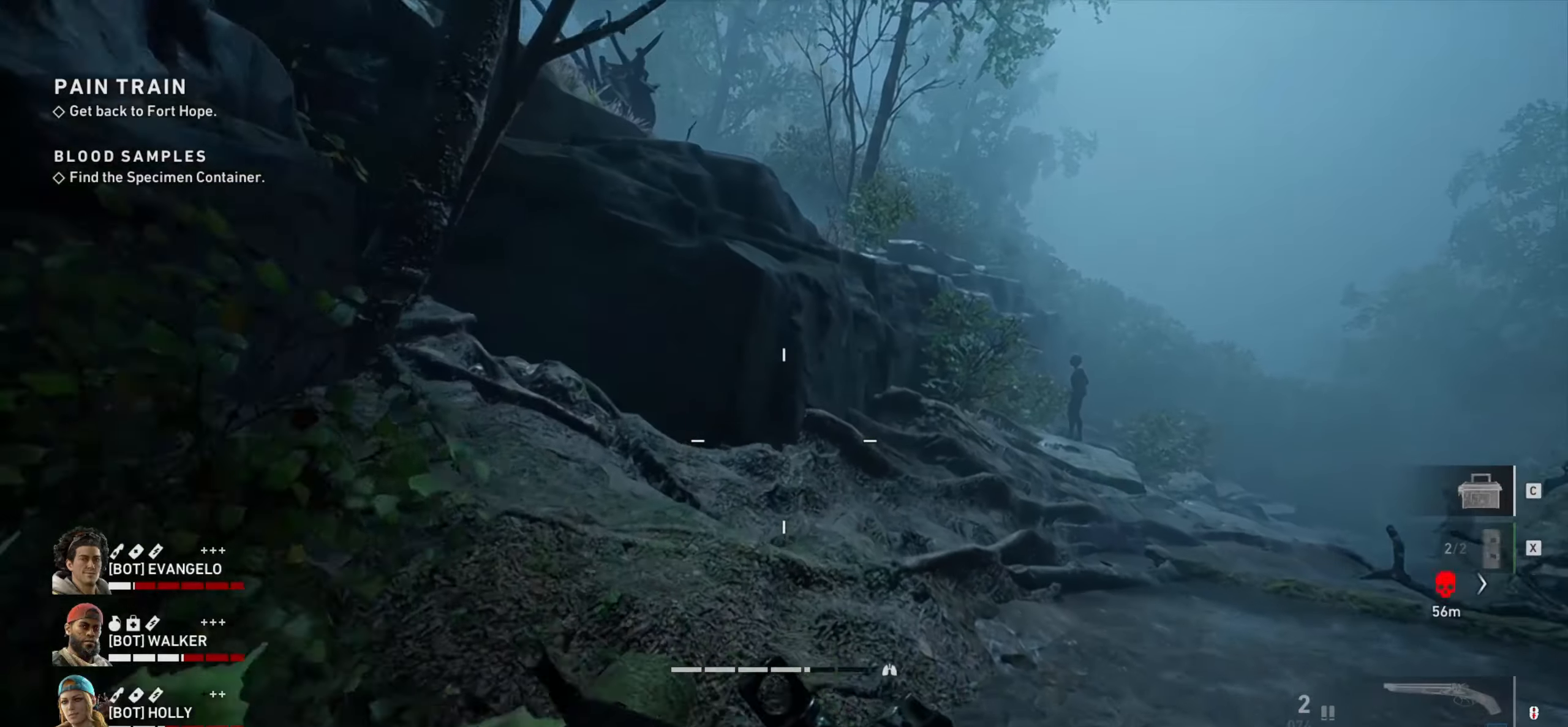
{"keys": ["shift", "w"], "mouse": [], "events": []}
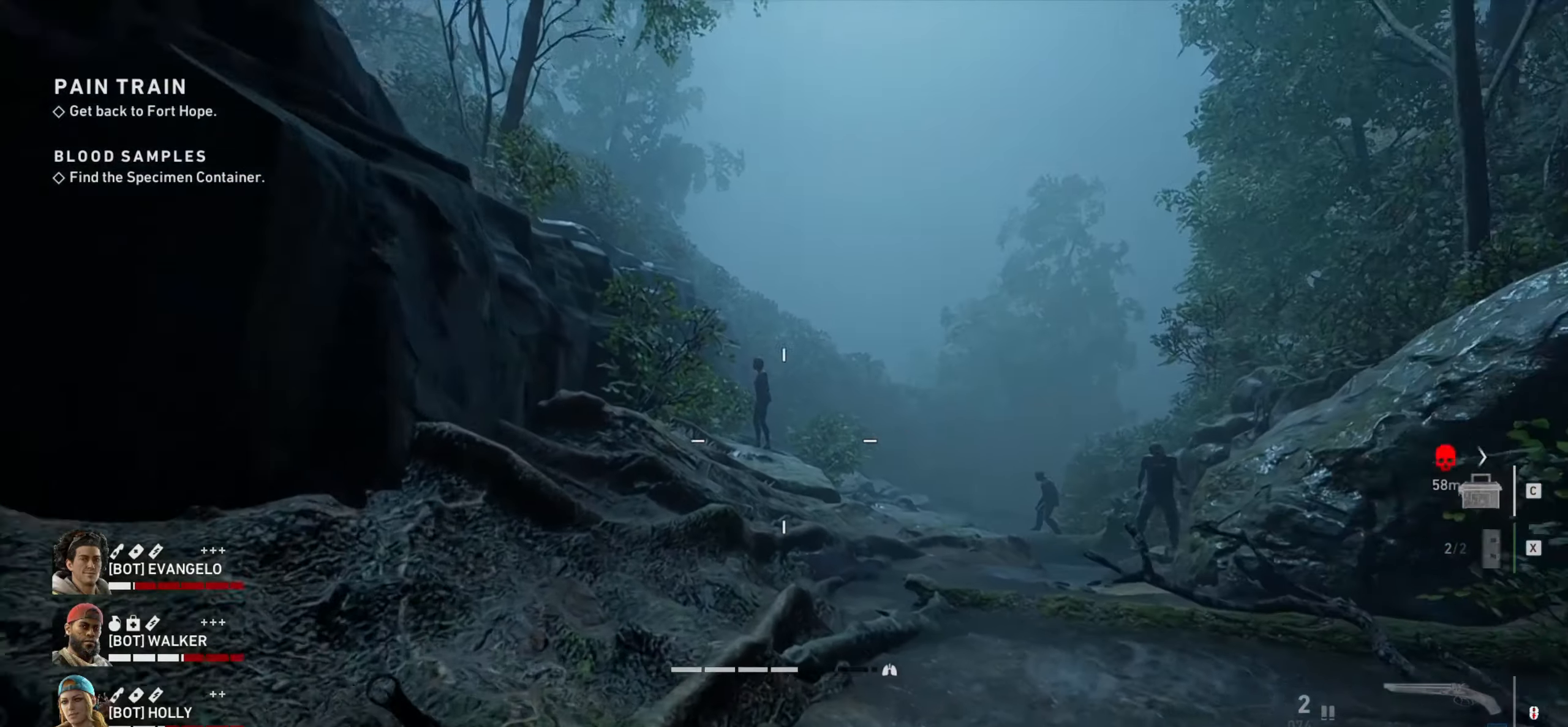
{"keys": ["ctrl", "w"], "mouse": ["right"], "events": [[150, "shift", "up"], [200, "mouse_right", "down"], [300, "ctrl", "down"]]}
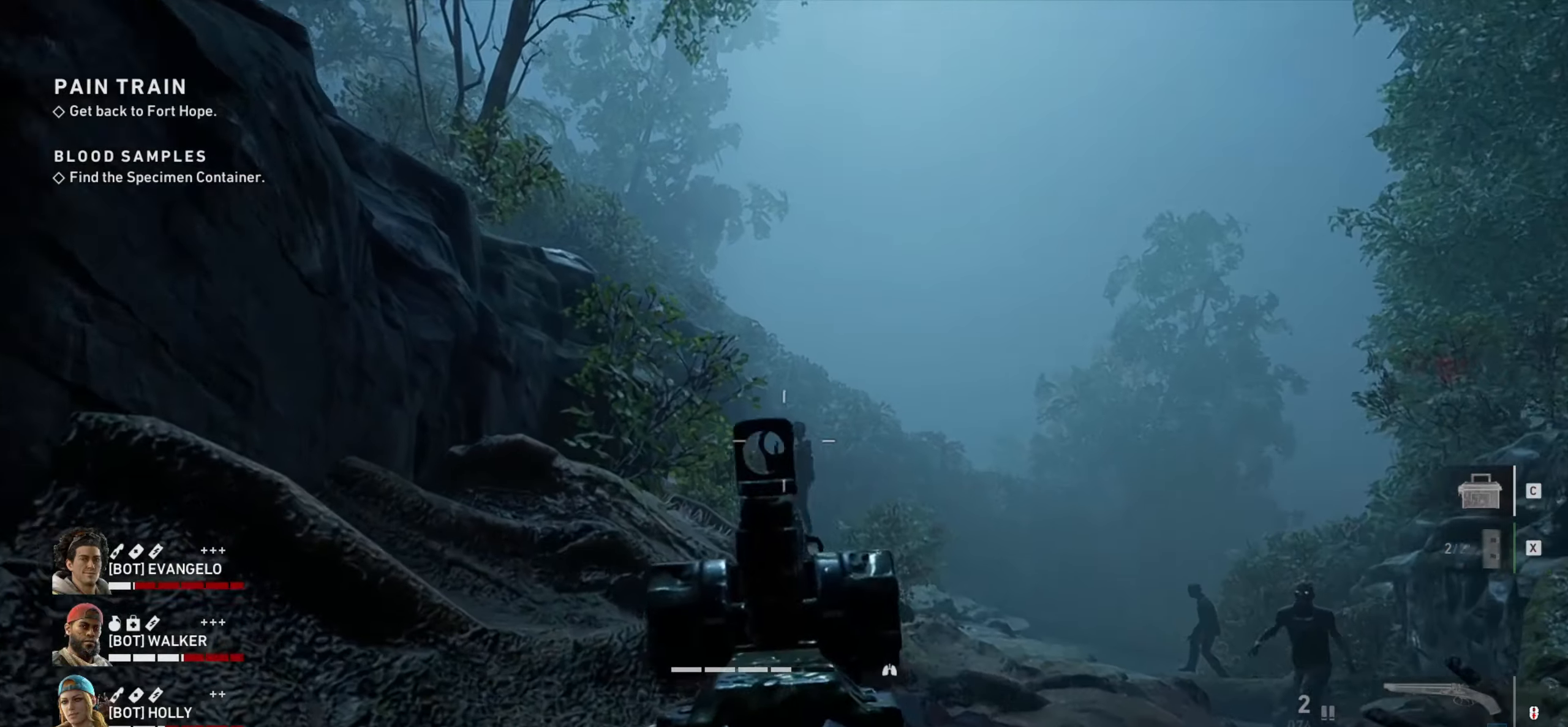
{"keys": ["ctrl"], "mouse": ["left", "right"], "events": [[167, "w", "up"], [300, "mouse_left", "down"], [350, "mouse_left", "up"], [450, "mouse_left", "down"]]}
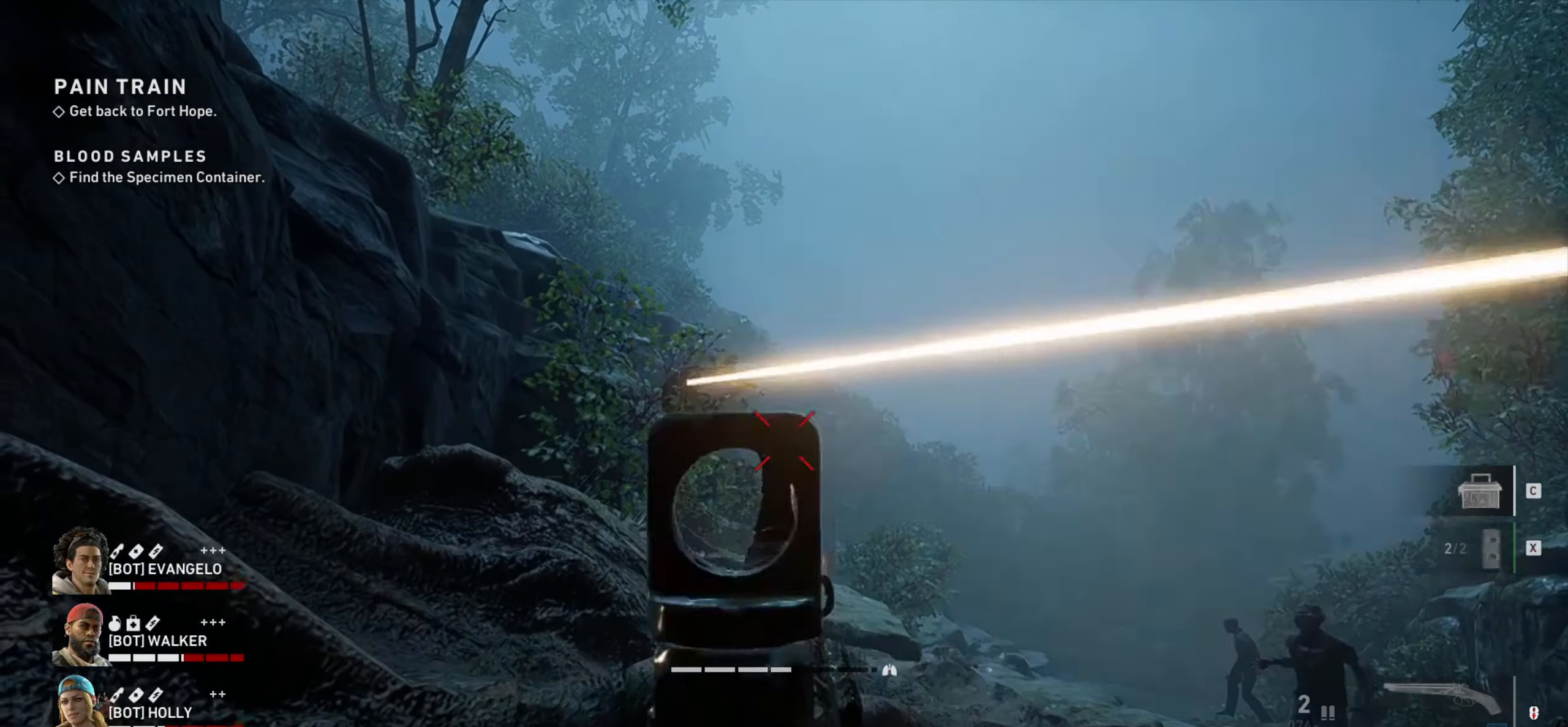
{"keys": ["a", "ctrl", "w"], "mouse": ["right"], "events": [[50, "mouse_left", "up"], [100, "mouse_left", "down"], [183, "mouse_left", "up"], [233, "mouse_left", "down"], [333, "mouse_left", "up"], [383, "a", "down"], [383, "w", "down"]]}
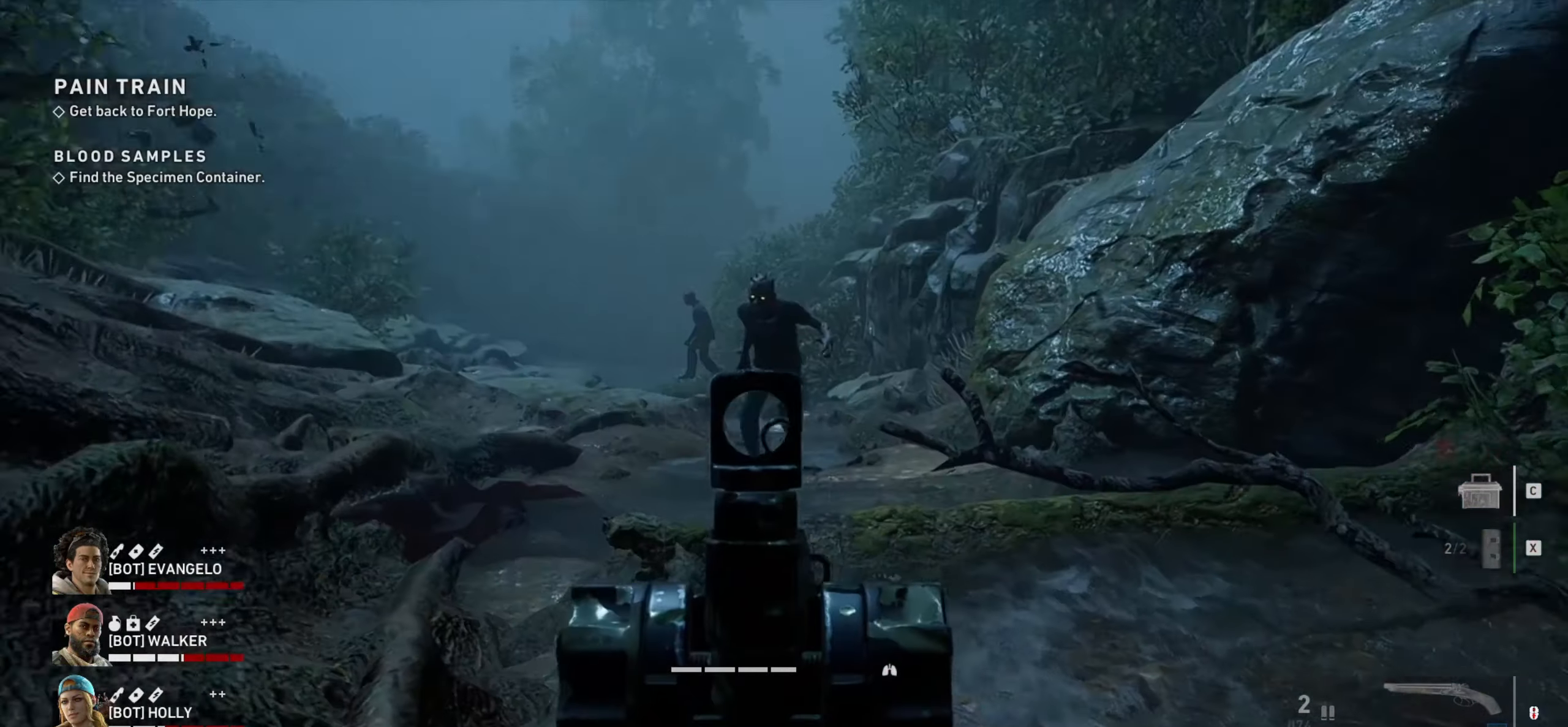
{"keys": ["ctrl"], "mouse": ["right"], "events": [[333, "a", "up"], [383, "w", "up"], [433, "mouse_left", "down"], [483, "mouse_left", "up"]]}
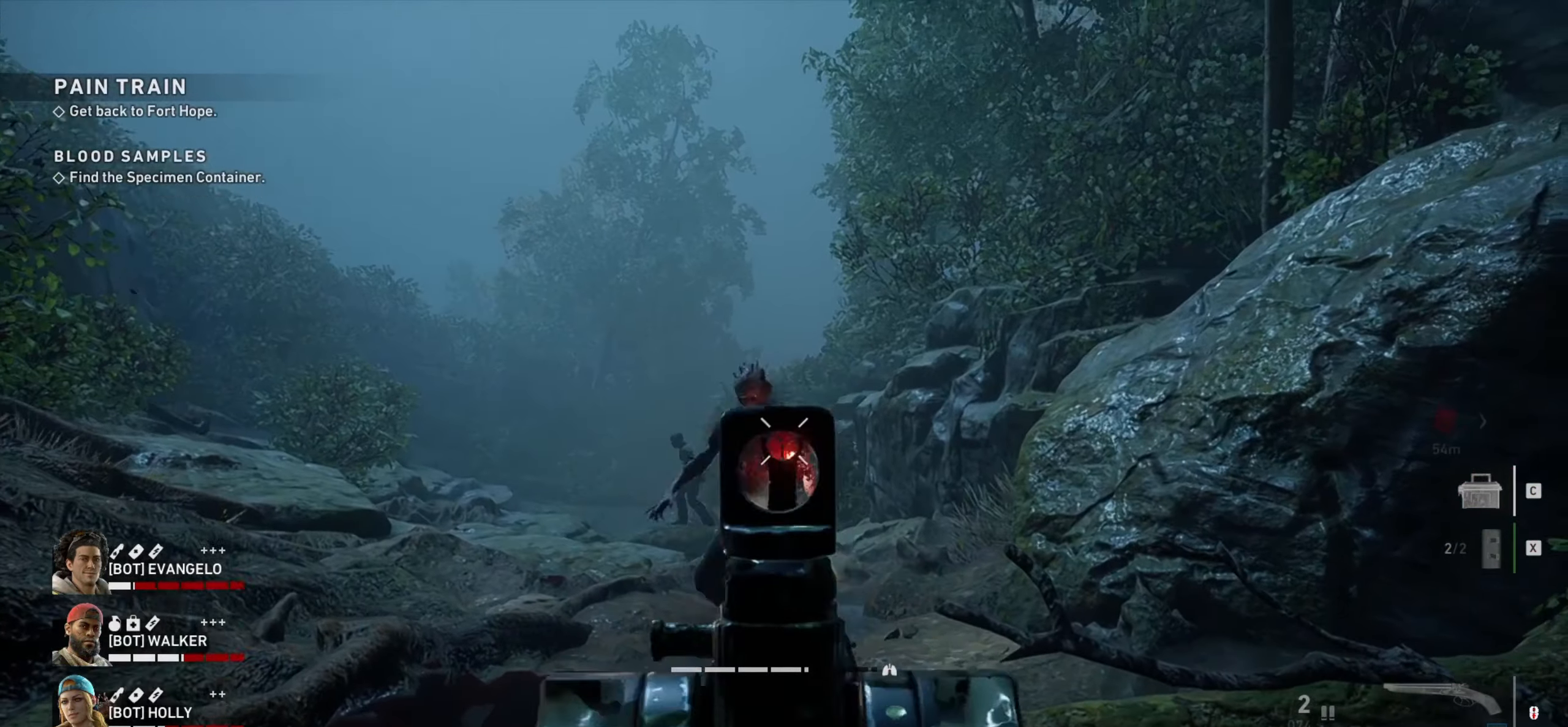
{"keys": ["a", "ctrl", "w"], "mouse": ["right"], "events": [[33, "mouse_left", "down"], [67, "w", "down"], [117, "a", "down"], [117, "mouse_left", "up"], [217, "mouse_left", "down"], [317, "a", "up"], [400, "mouse_left", "up"], [450, "a", "down"]]}
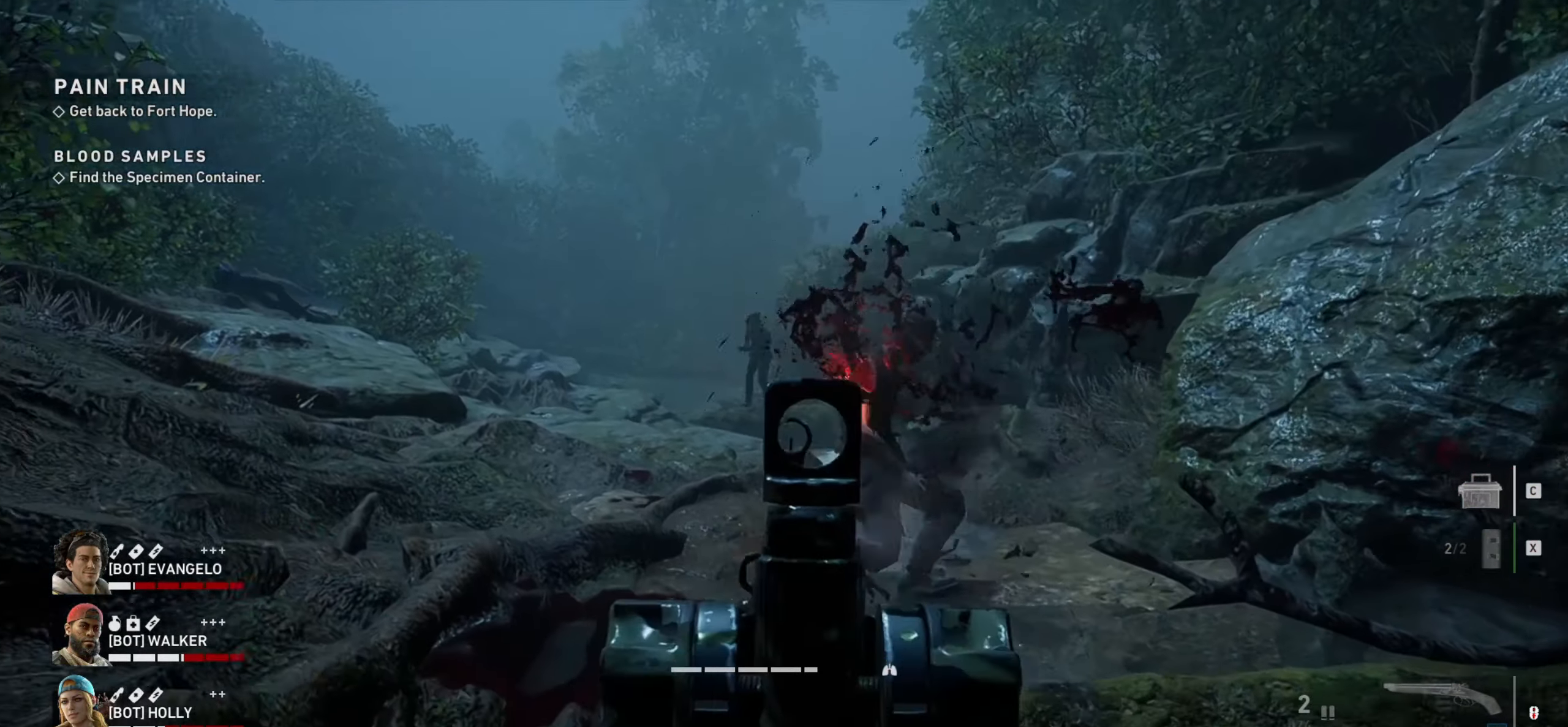
{"keys": ["ctrl"], "mouse": ["left", "right"], "events": [[183, "a", "up"], [467, "mouse_left", "down"], [467, "w", "up"]]}
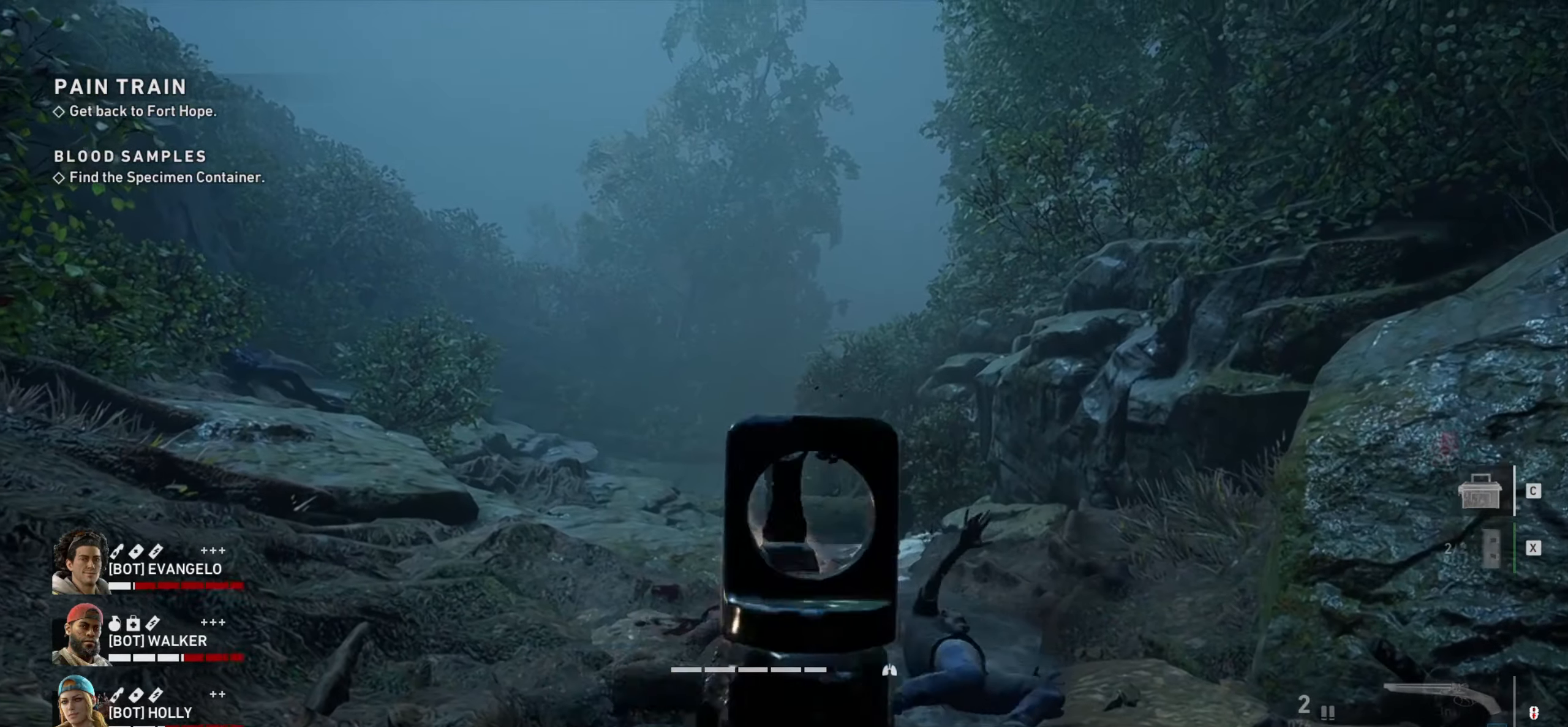
{"keys": ["ctrl"], "mouse": ["right"], "events": [[17, "mouse_left", "up"], [117, "mouse_left", "down"], [200, "mouse_left", "up"], [250, "mouse_left", "down"], [350, "mouse_left", "up"], [400, "mouse_left", "down"], [483, "mouse_left", "up"]]}
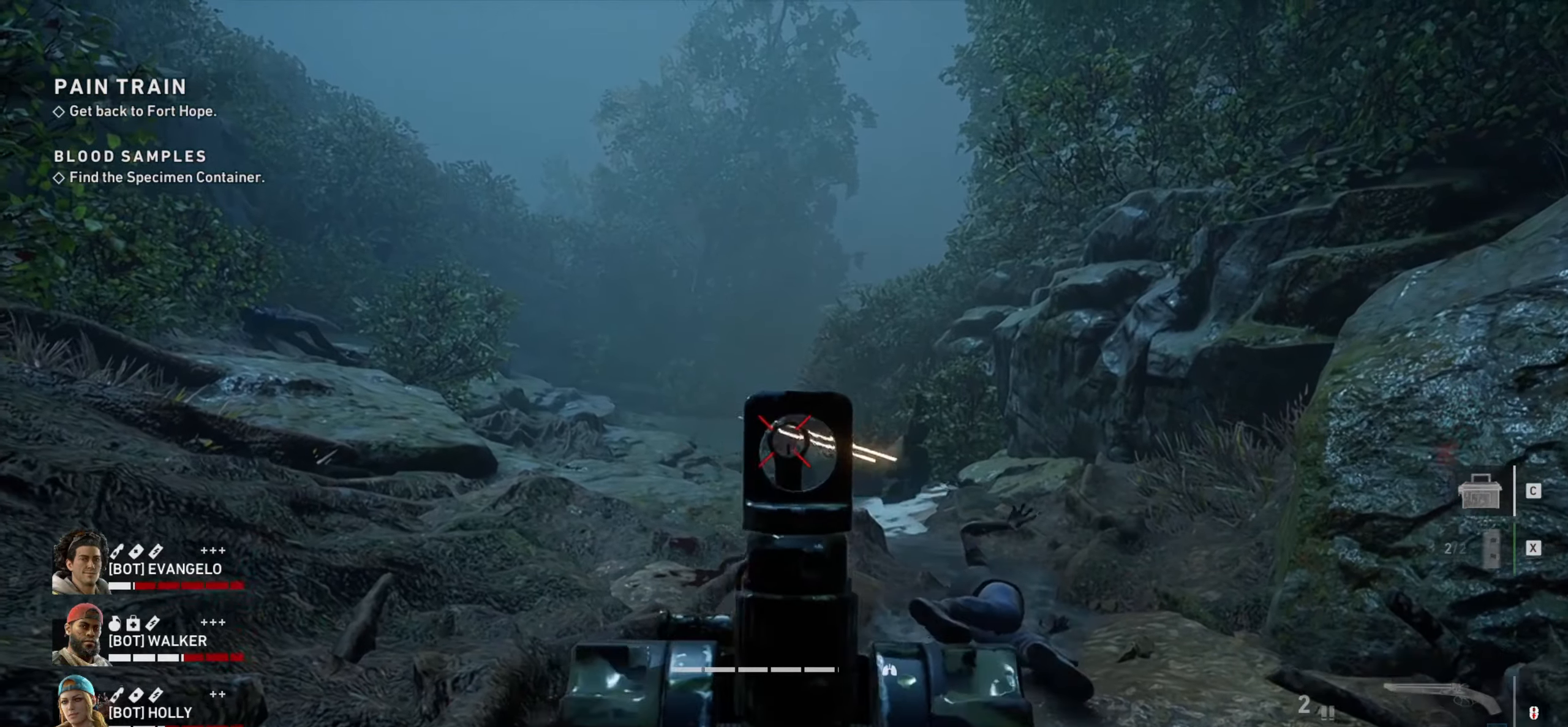
{"keys": ["ctrl"], "mouse": ["right"], "events": [[33, "mouse_left", "down"], [83, "mouse_left", "up"], [167, "mouse_left", "down"], [267, "mouse_left", "up"], [300, "mouse_left", "down"], [500, "mouse_left", "up"]]}
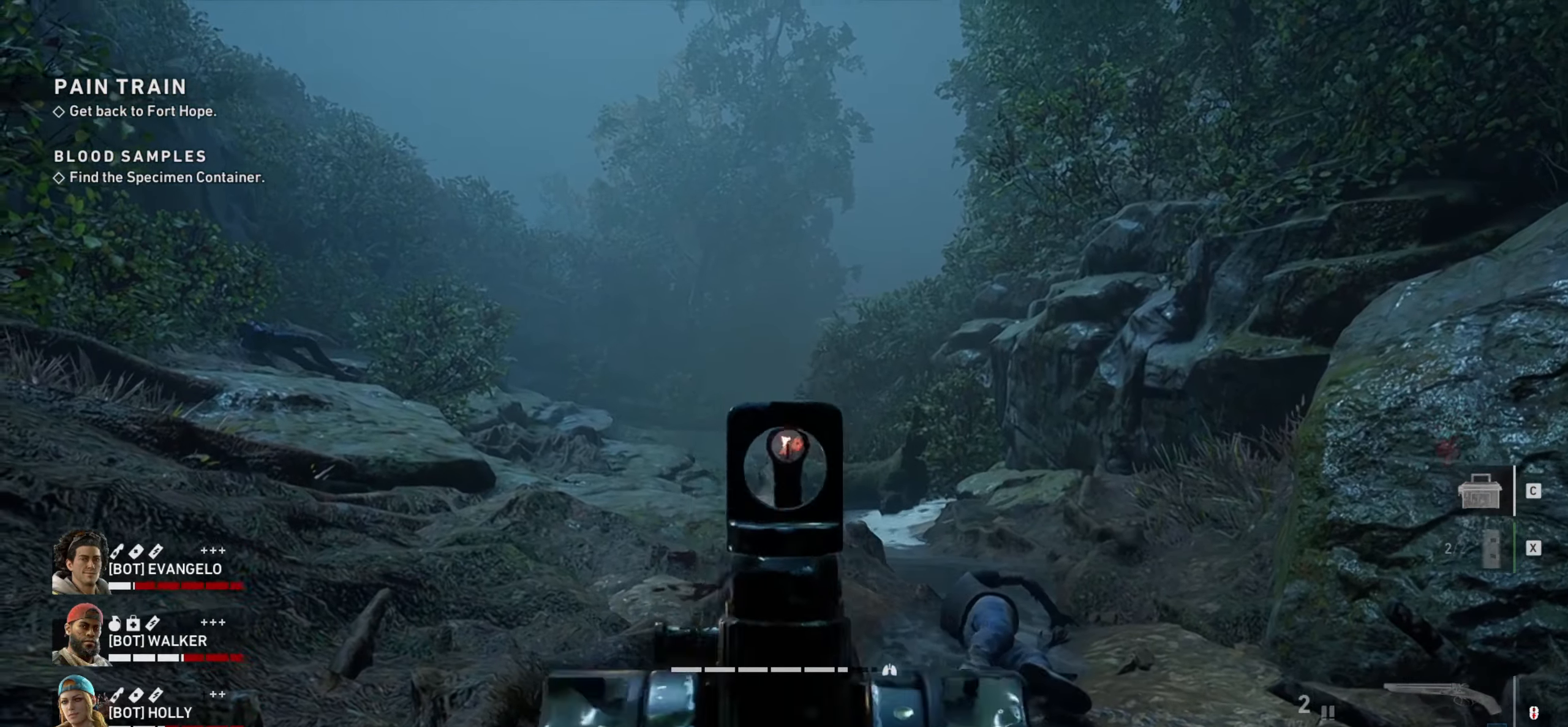
{"keys": ["a", "w"], "mouse": [], "events": [[50, "mouse_right", "up"], [83, "ctrl", "up"], [83, "w", "down"], [133, "a", "down"], [133, "mouse_wheel", "down"], [284, "mouse_wheel", "up"]]}
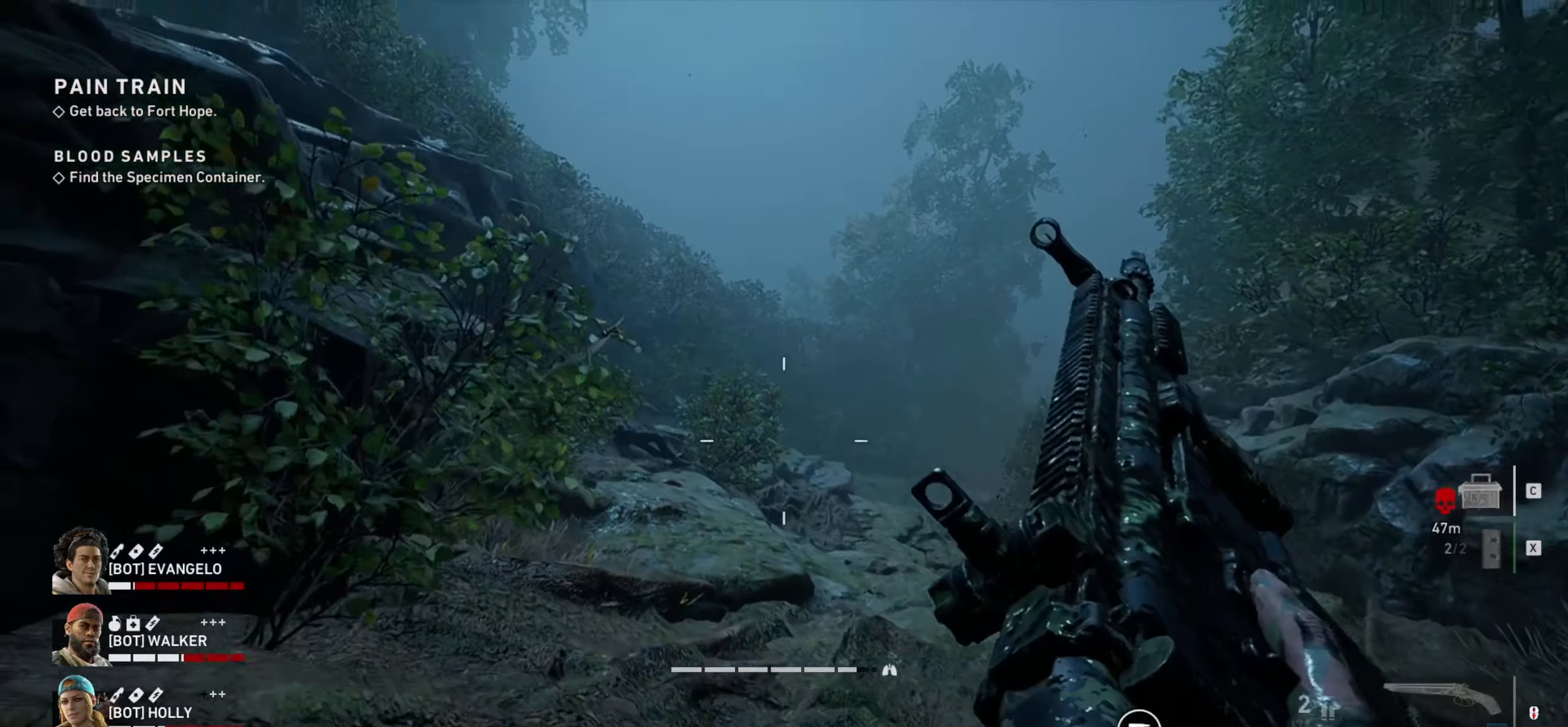
{"keys": ["w"], "mouse": [], "events": [[17, "a", "up"], [200, "a", "down"], [334, "a", "up"]]}